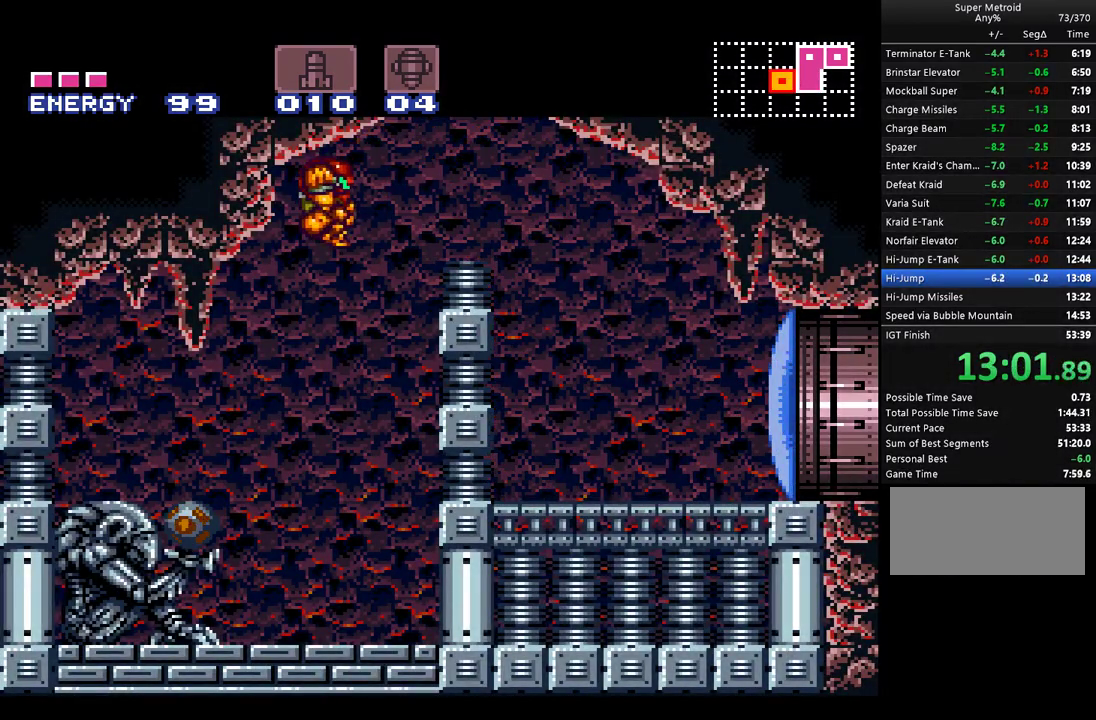
Gameplay with a controller (Nintendo layout); each line is a JSON object with the inputs held at the frame after it. "events" lists button and stick changes between this image and that frame as [ms after this image, input, new state], when the widget could be followed in between. Not read: L1 L3 R1 R3.
{"buttons": ["A", "Y", "DPAD_LEFT"], "events": [[33, "DPAD_RIGHT", "up"], [117, "DPAD_LEFT", "down"], [500, "Y", "down"]]}
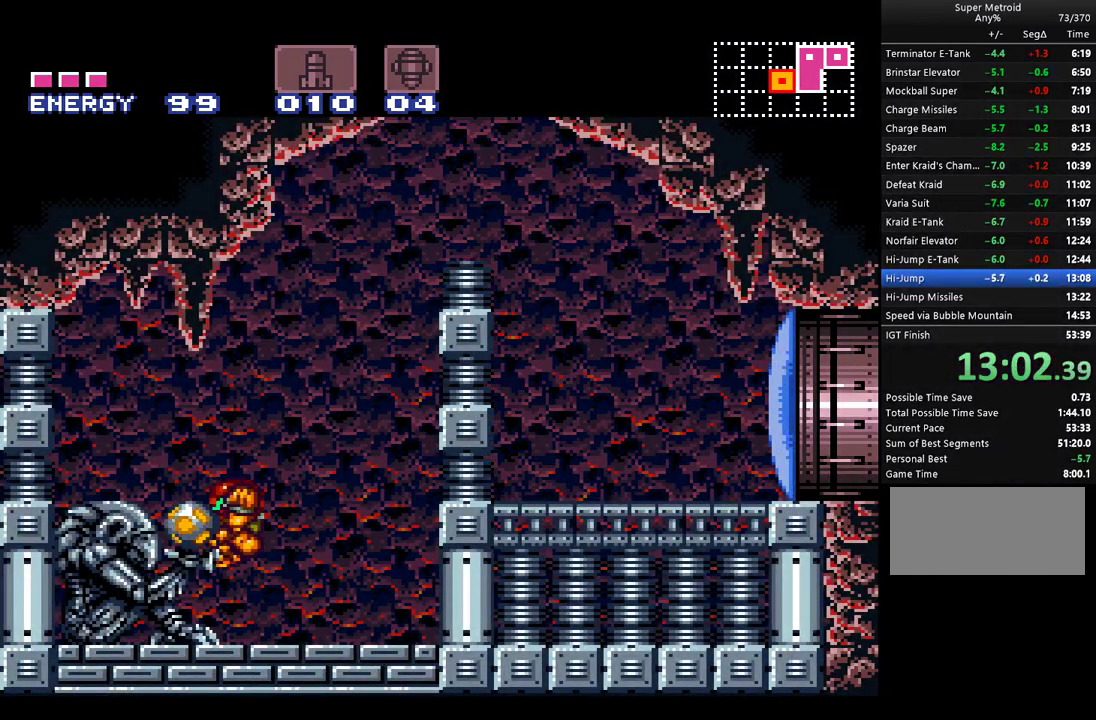
{"buttons": ["A", "DPAD_LEFT"], "events": [[33, "B", "down"], [83, "B", "up"], [83, "Y", "up"]]}
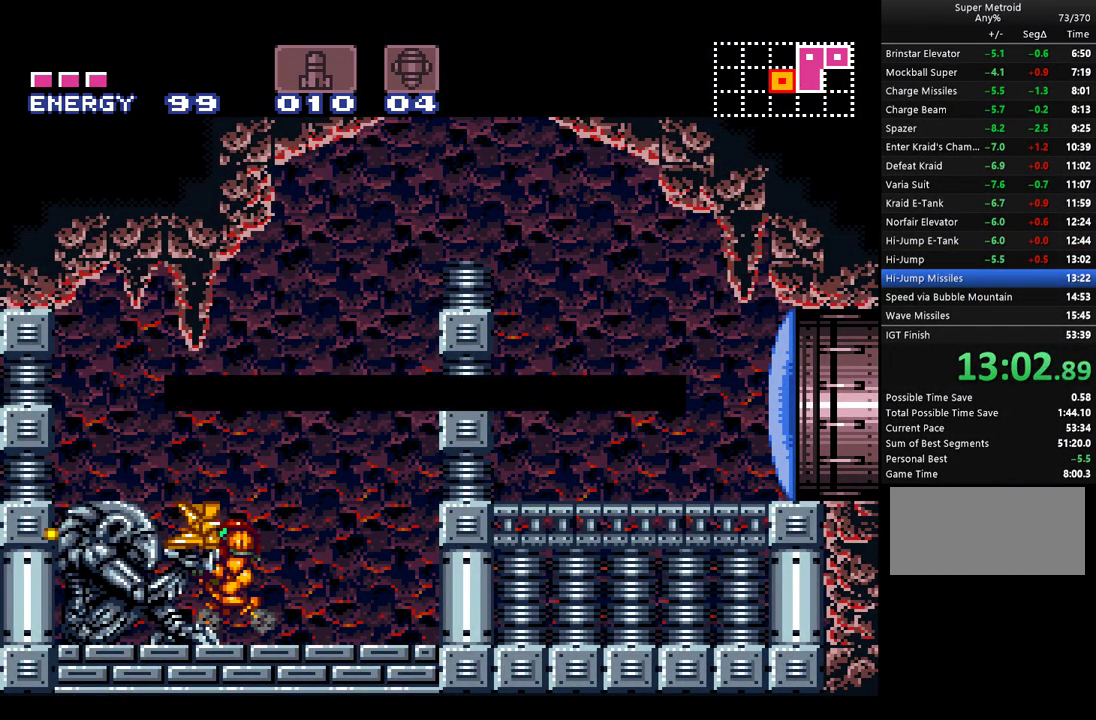
{"buttons": ["A", "DPAD_LEFT"], "events": []}
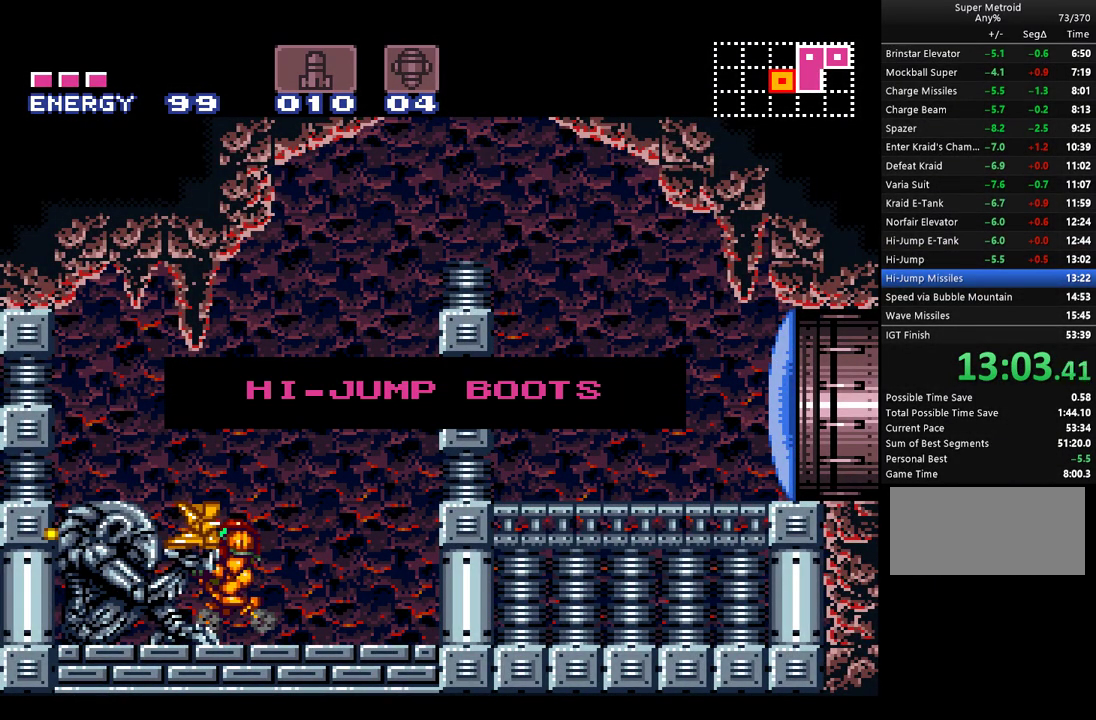
{"buttons": ["A", "DPAD_RIGHT"], "events": [[33, "DPAD_LEFT", "up"], [217, "DPAD_RIGHT", "down"]]}
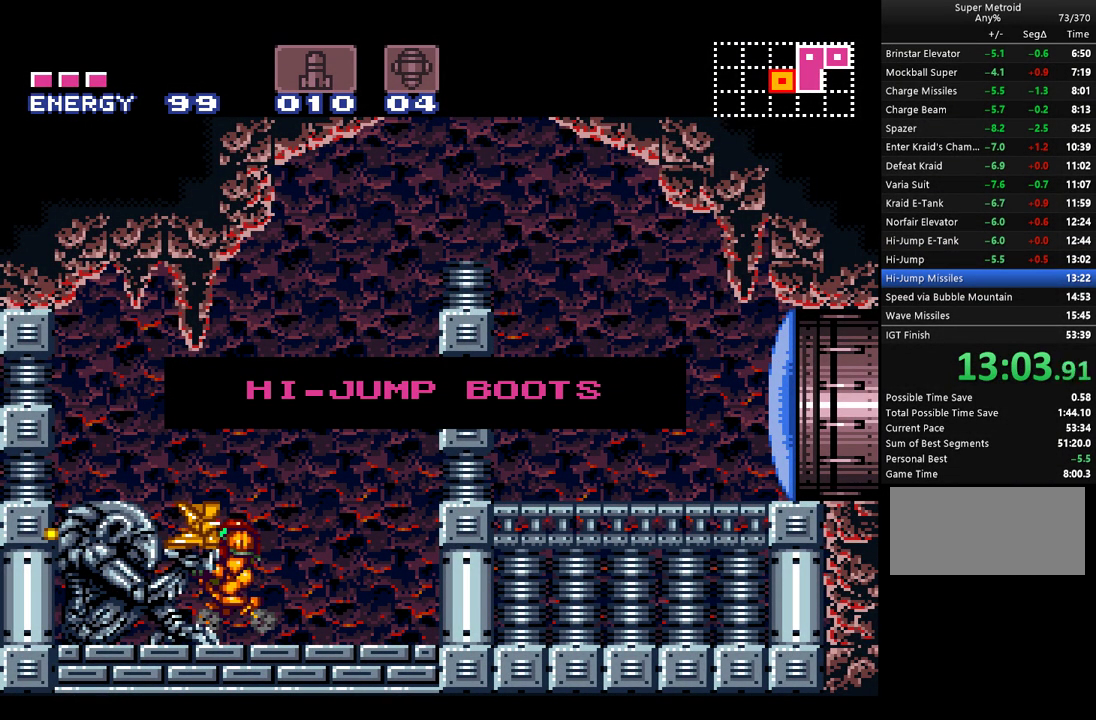
{"buttons": ["A", "DPAD_RIGHT"], "events": []}
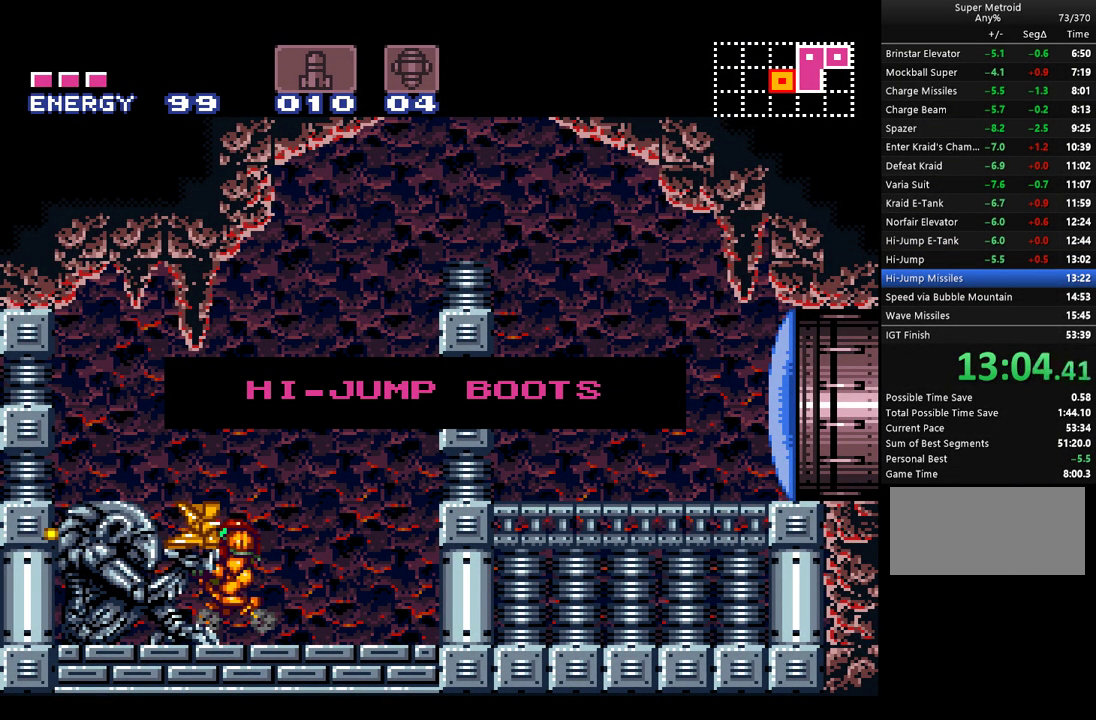
{"buttons": ["A", "DPAD_RIGHT"], "events": []}
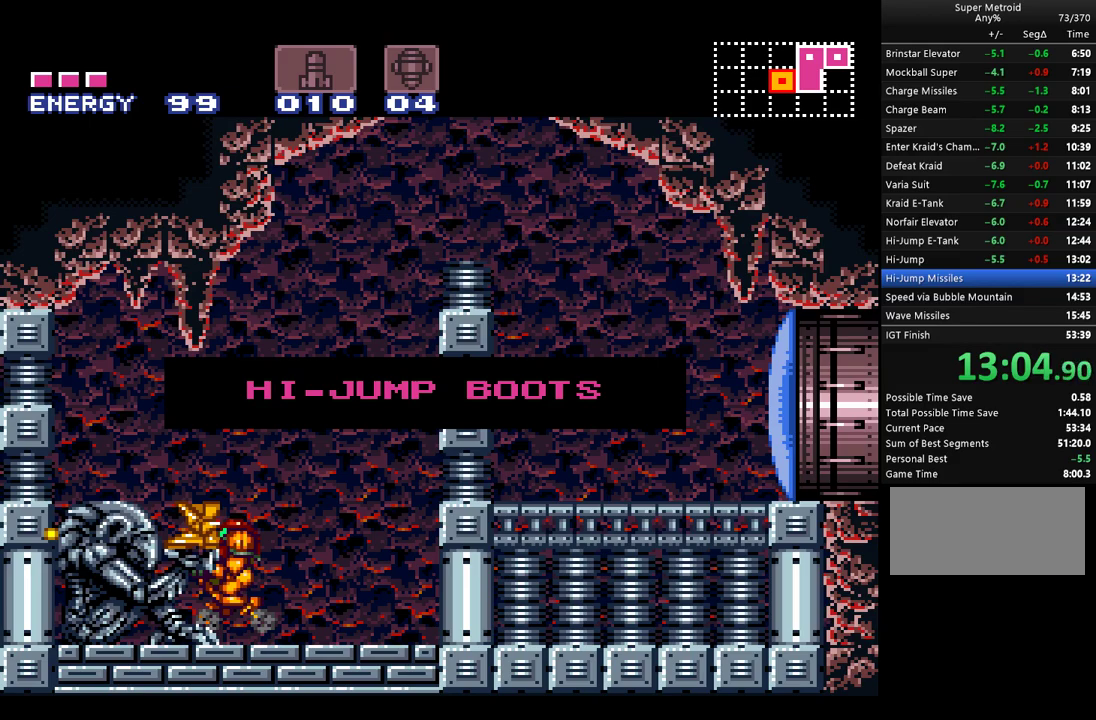
{"buttons": ["A", "DPAD_RIGHT"], "events": []}
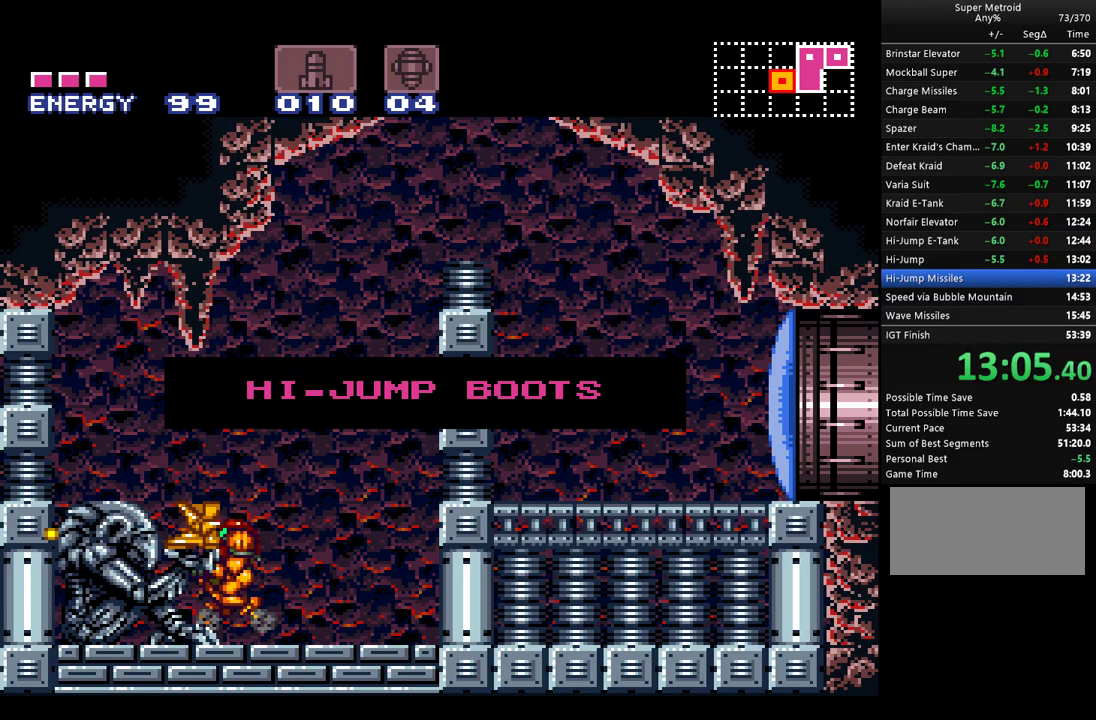
{"buttons": ["A", "DPAD_RIGHT"], "events": []}
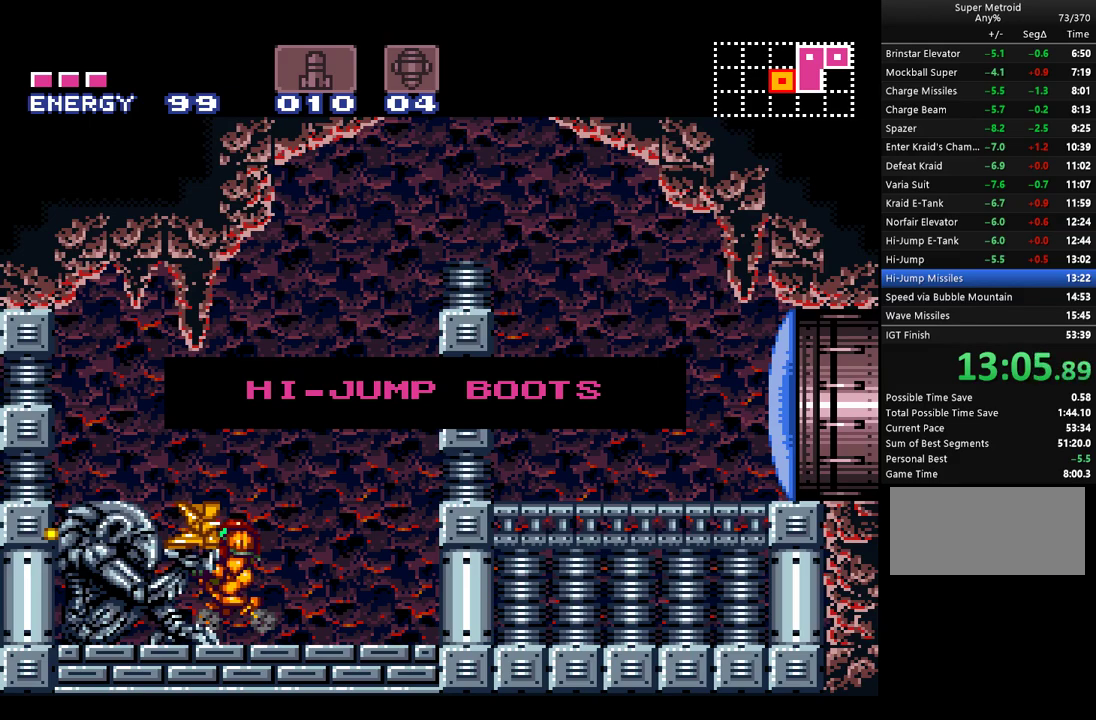
{"buttons": ["A", "DPAD_RIGHT"], "events": []}
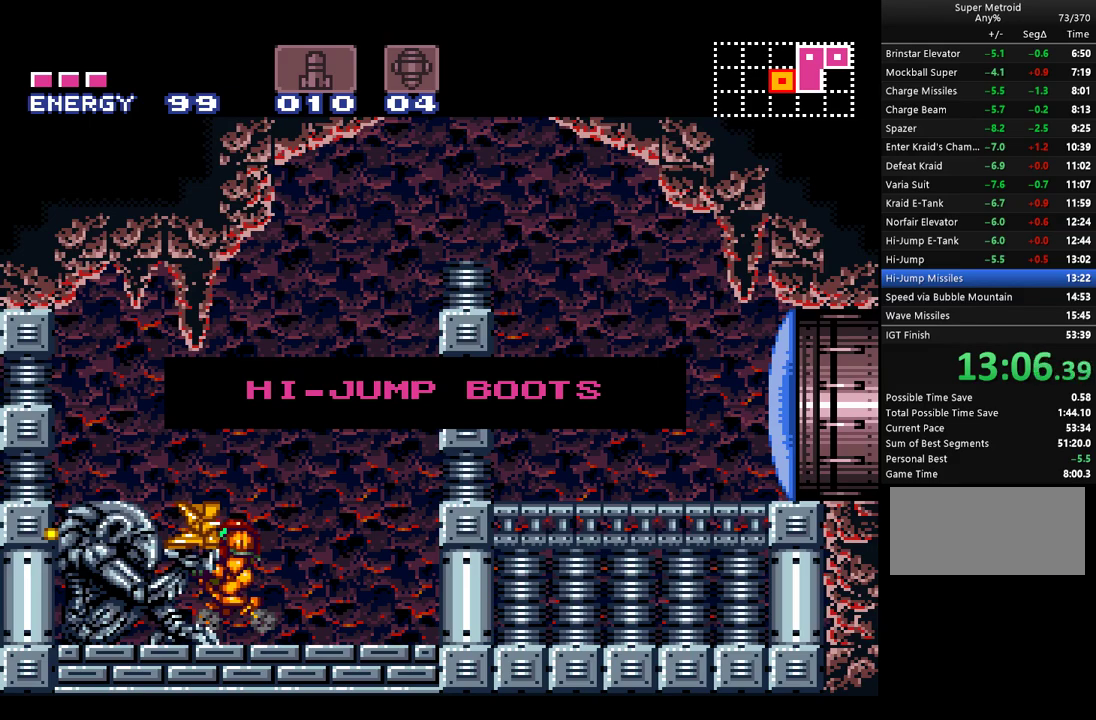
{"buttons": ["A", "DPAD_RIGHT"], "events": []}
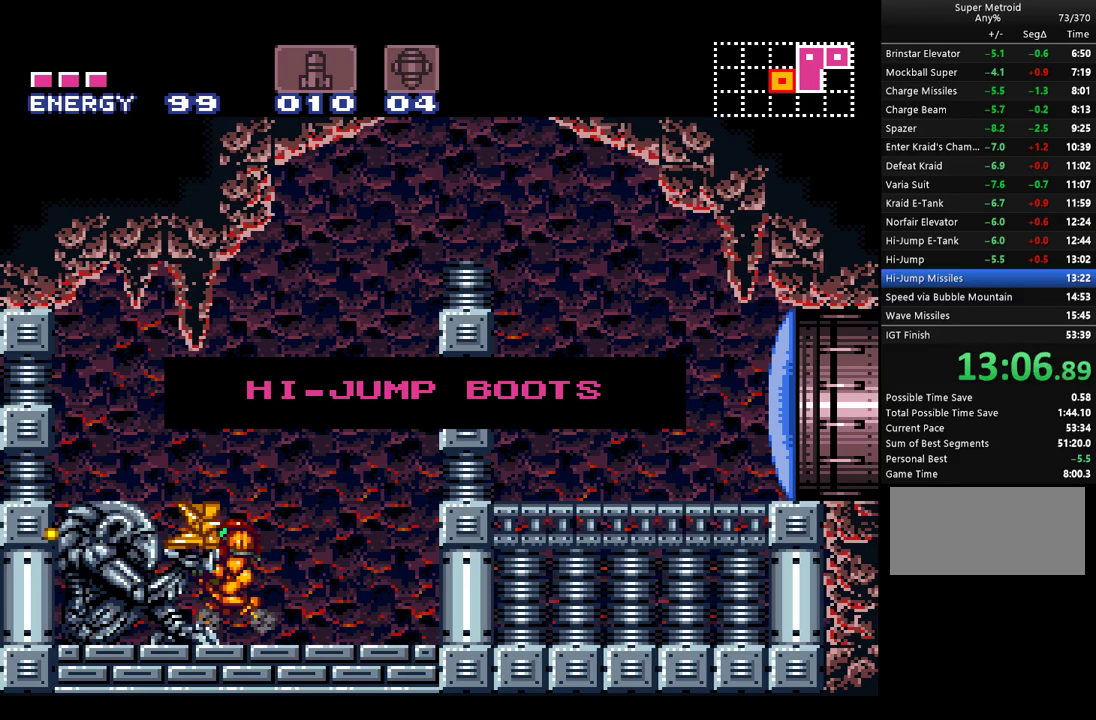
{"buttons": ["A", "DPAD_RIGHT"], "events": []}
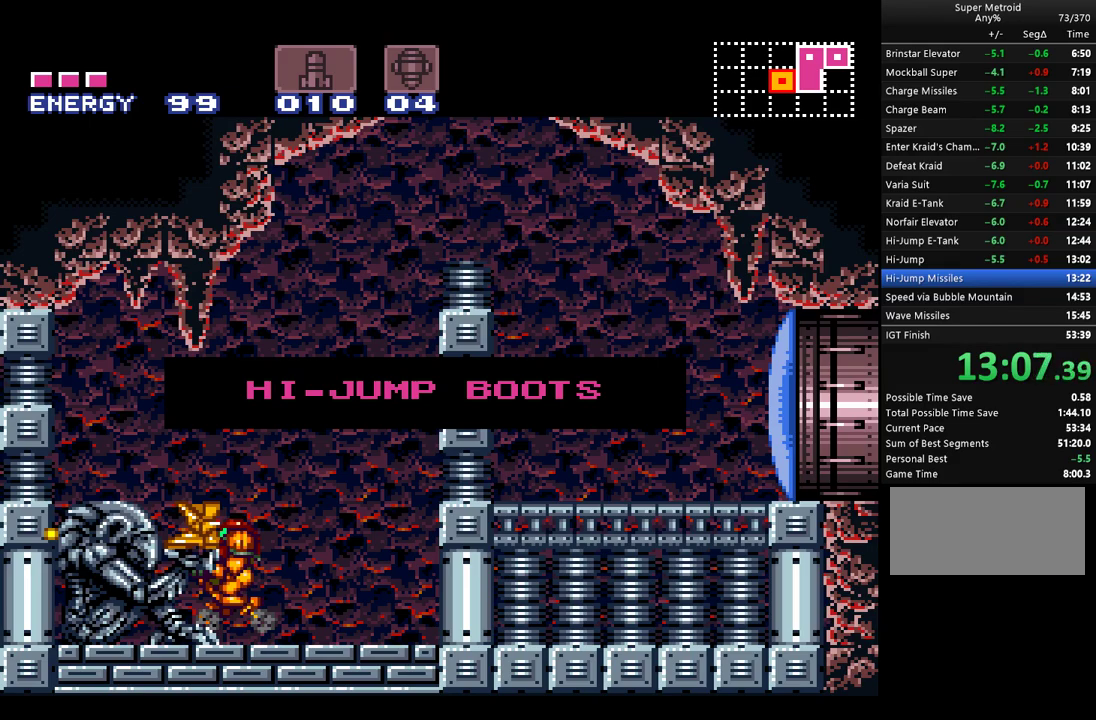
{"buttons": ["A", "DPAD_RIGHT"], "events": []}
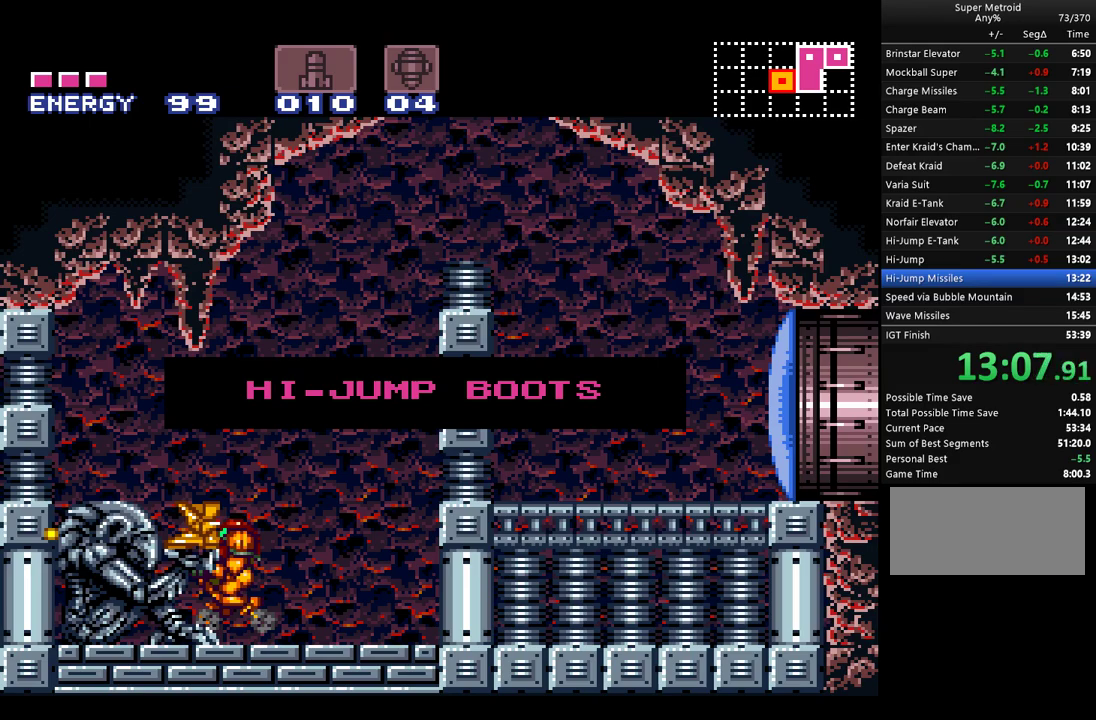
{"buttons": ["A", "DPAD_RIGHT"], "events": []}
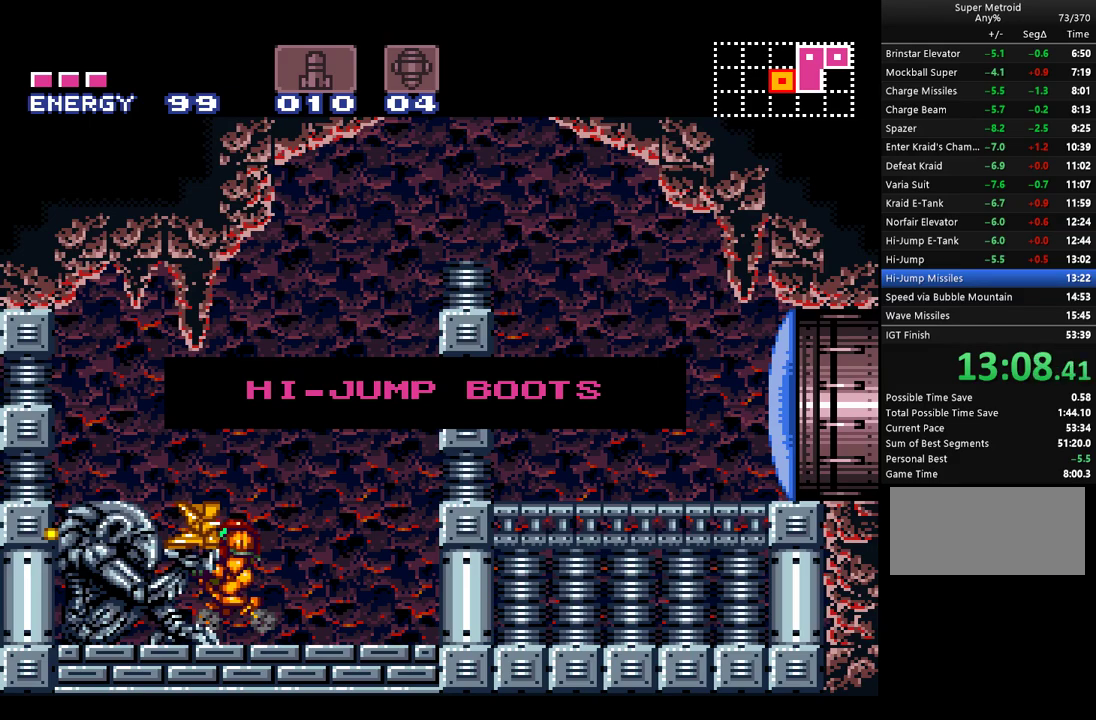
{"buttons": ["A", "DPAD_RIGHT"], "events": []}
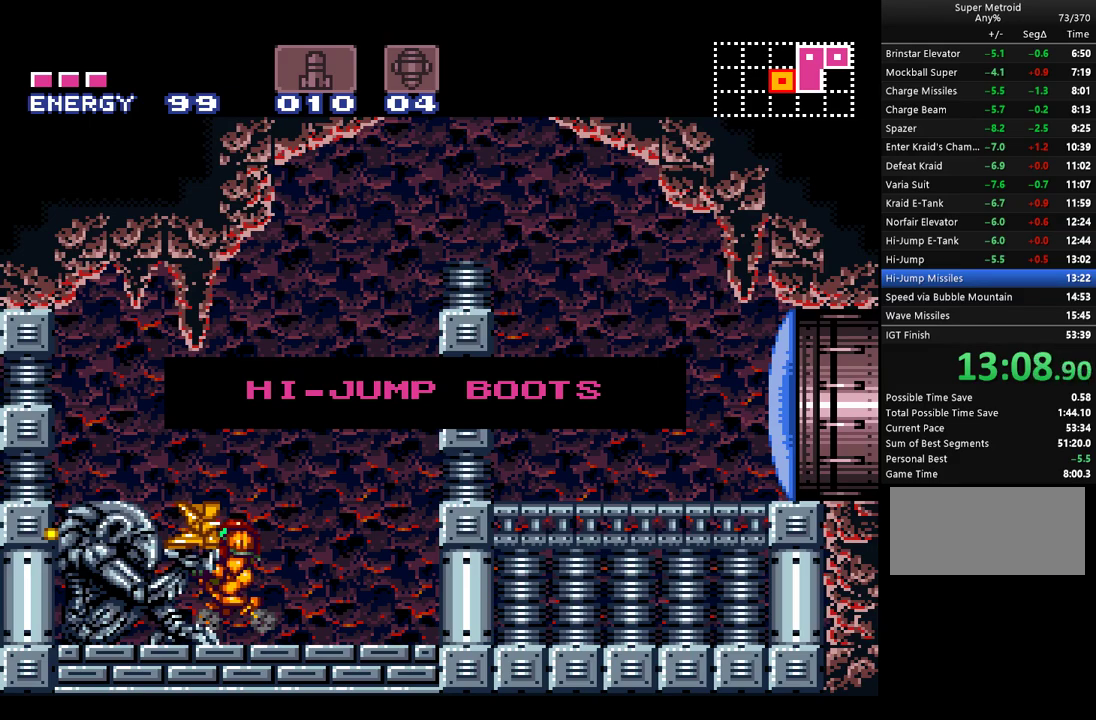
{"buttons": ["A", "DPAD_RIGHT"], "events": []}
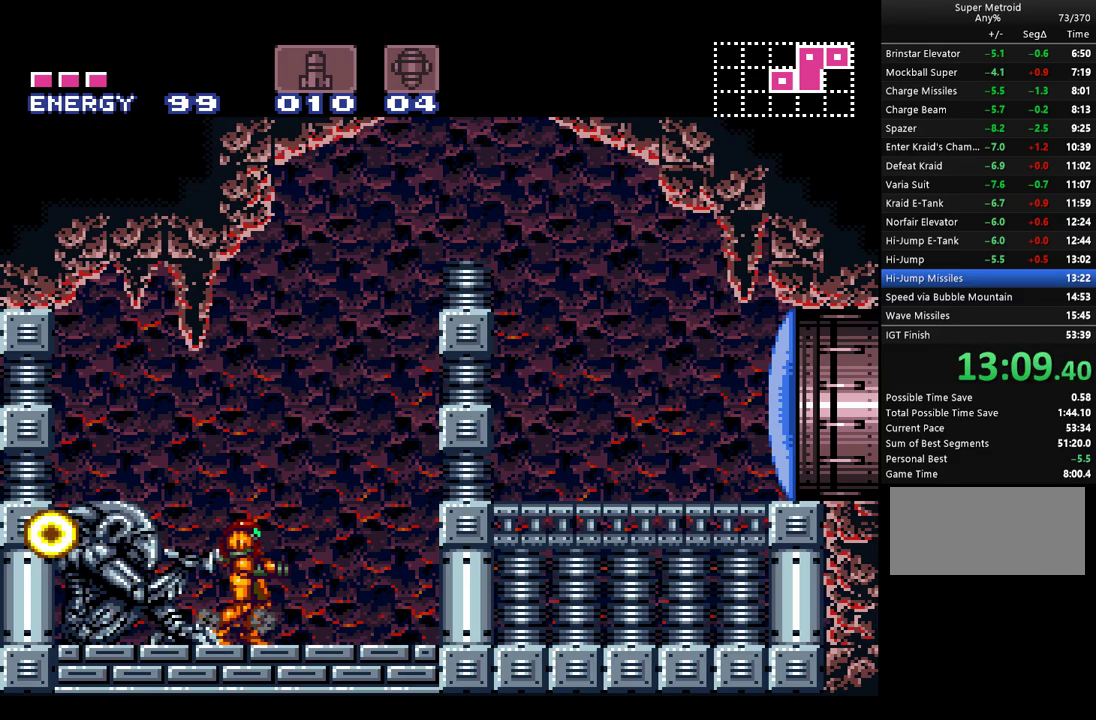
{"buttons": ["A", "B", "DPAD_RIGHT"], "events": [[67, "B", "down"]]}
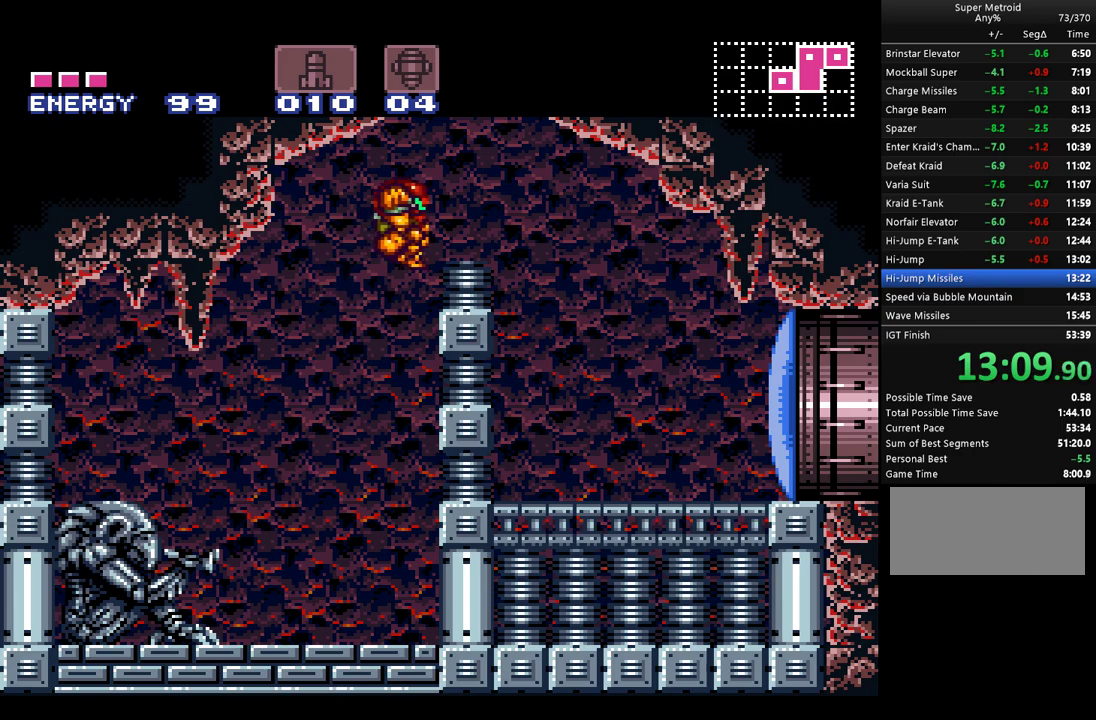
{"buttons": ["A", "Y", "DPAD_RIGHT"], "events": [[117, "B", "up"], [500, "Y", "down"]]}
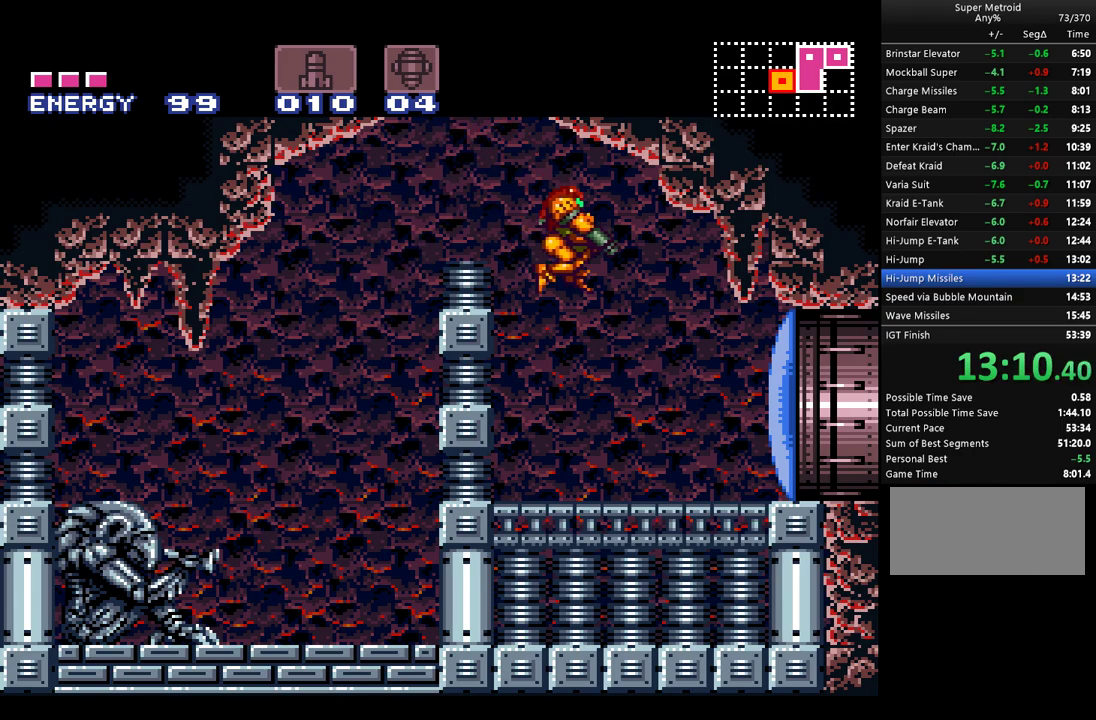
{"buttons": ["A", "DPAD_RIGHT"], "events": [[100, "Y", "up"]]}
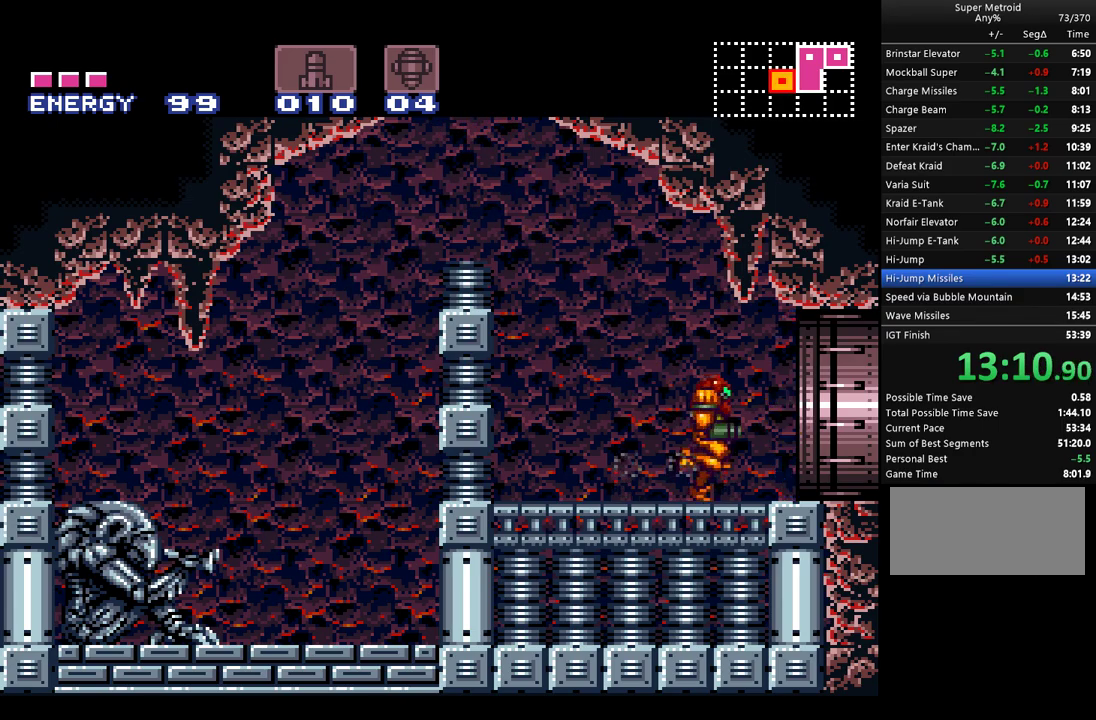
{"buttons": ["A", "B", "DPAD_RIGHT"], "events": [[100, "B", "down"]]}
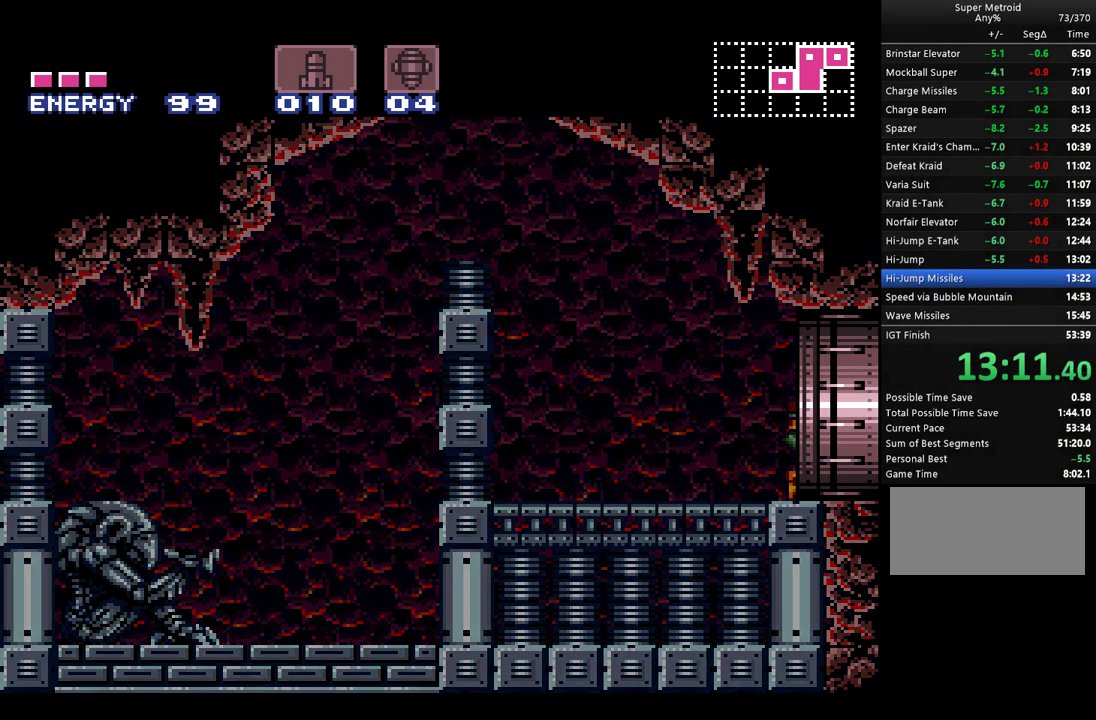
{"buttons": ["A", "B", "DPAD_RIGHT"], "events": []}
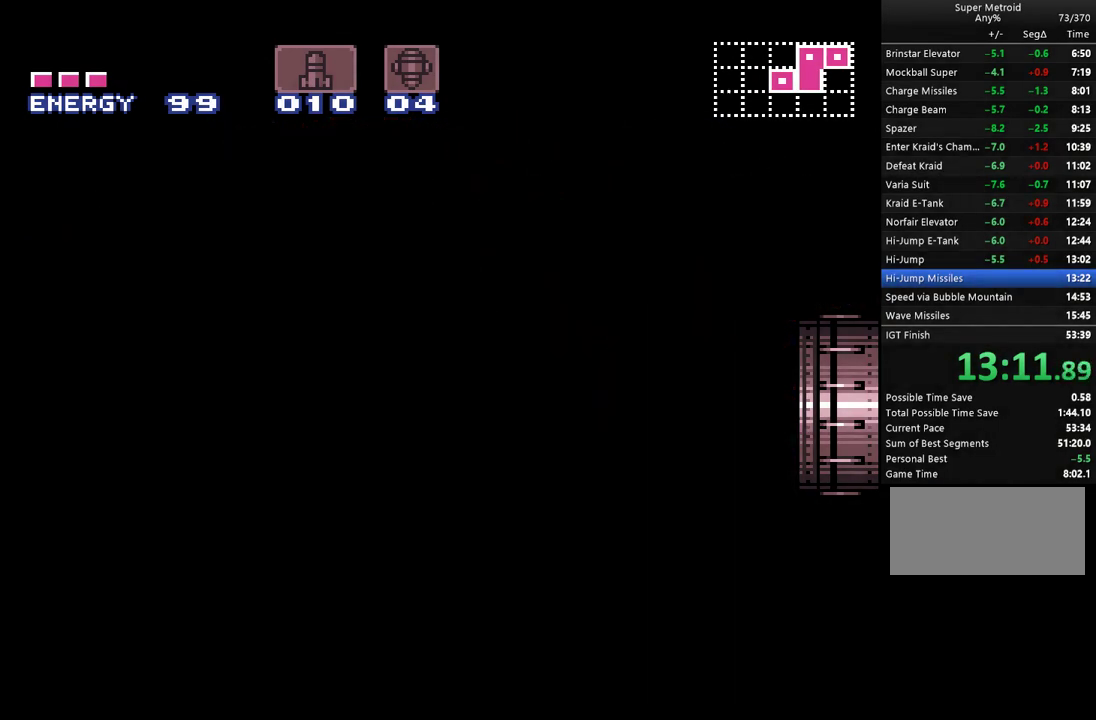
{"buttons": ["A", "B", "DPAD_RIGHT"], "events": []}
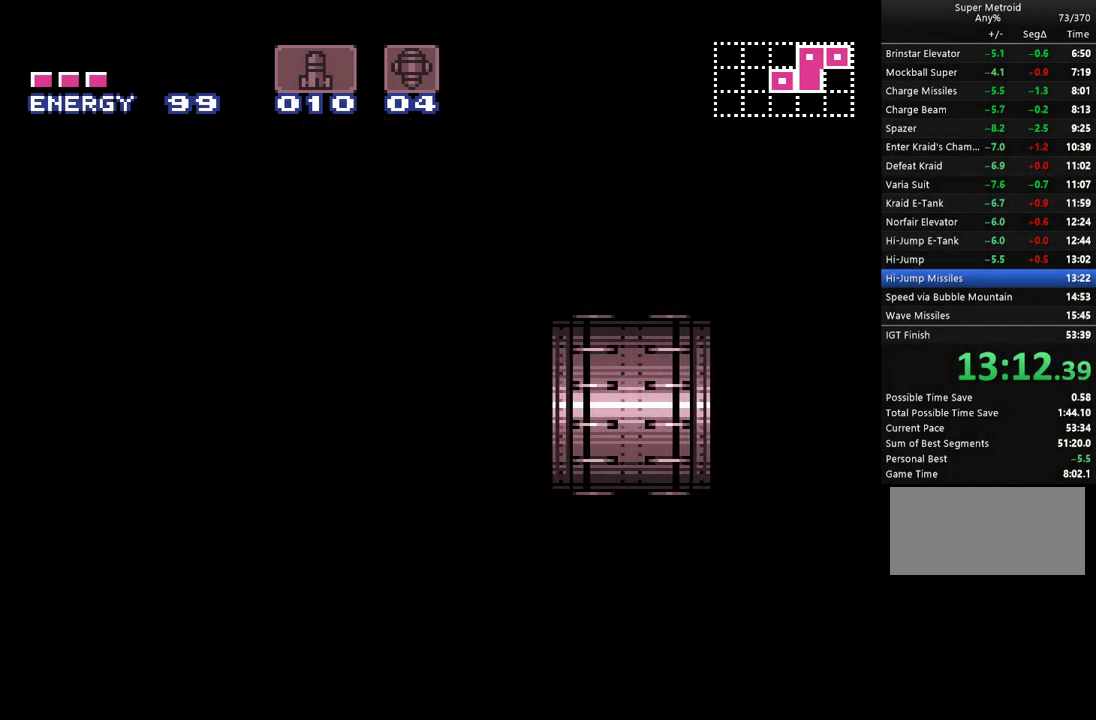
{"buttons": ["A", "B", "DPAD_RIGHT"], "events": []}
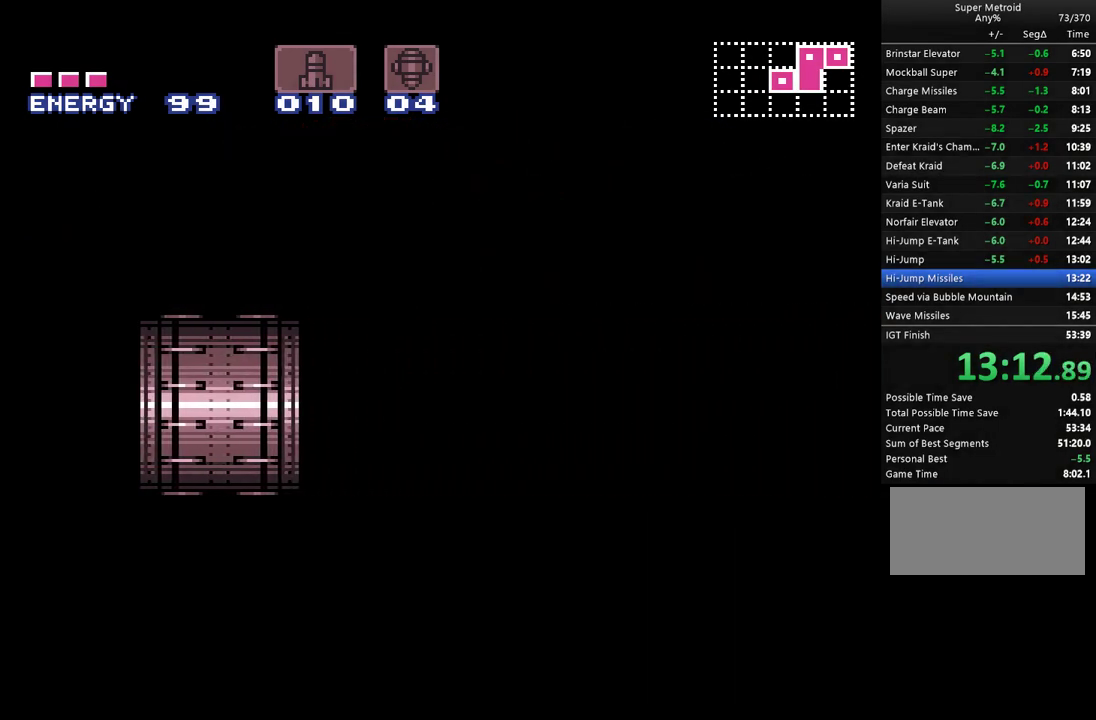
{"buttons": ["A", "B", "DPAD_RIGHT"], "events": []}
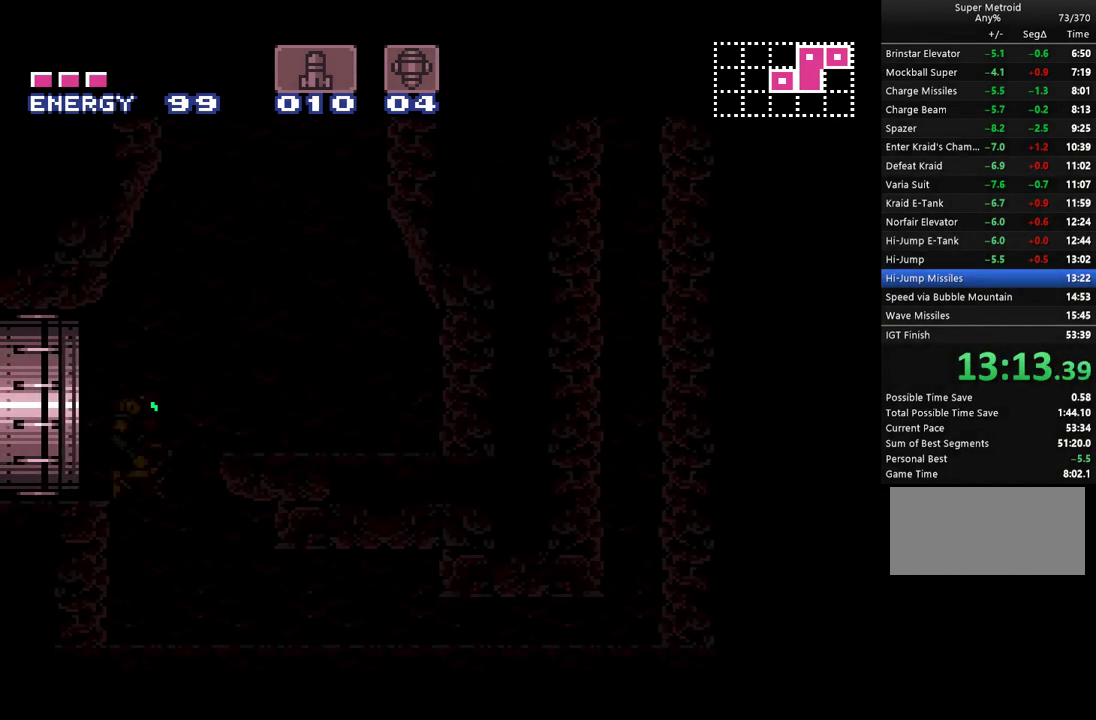
{"buttons": ["A", "B", "DPAD_RIGHT"], "events": []}
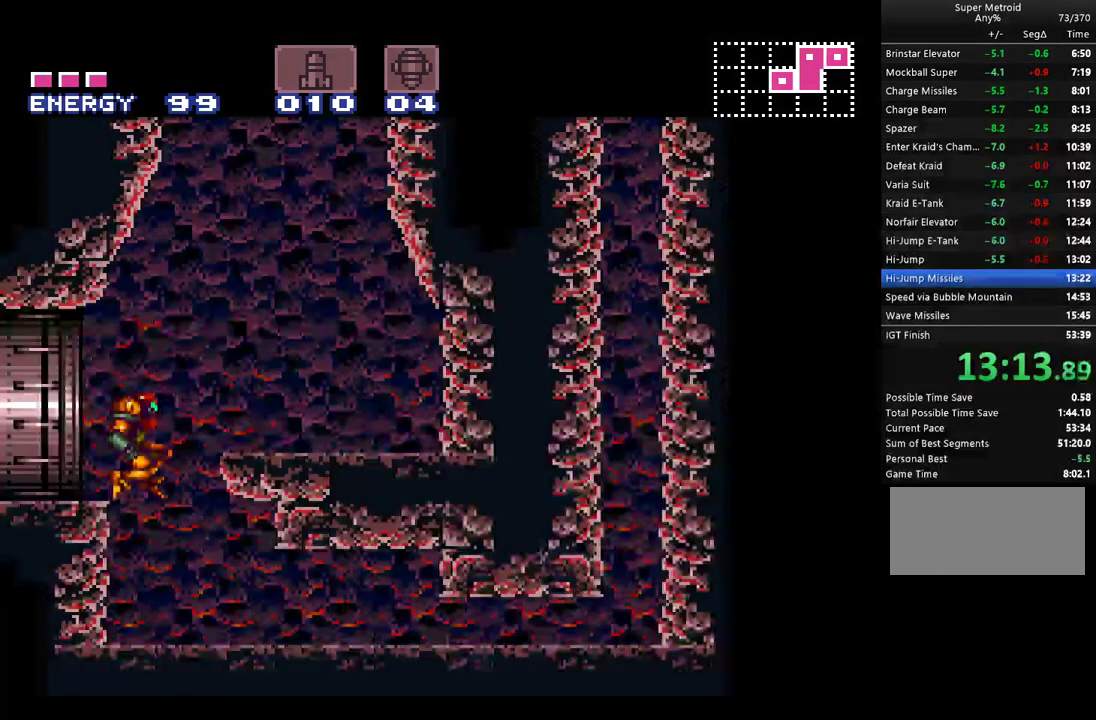
{"buttons": ["A", "B", "DPAD_LEFT"], "events": [[150, "DPAD_RIGHT", "up"], [250, "DPAD_LEFT", "down"]]}
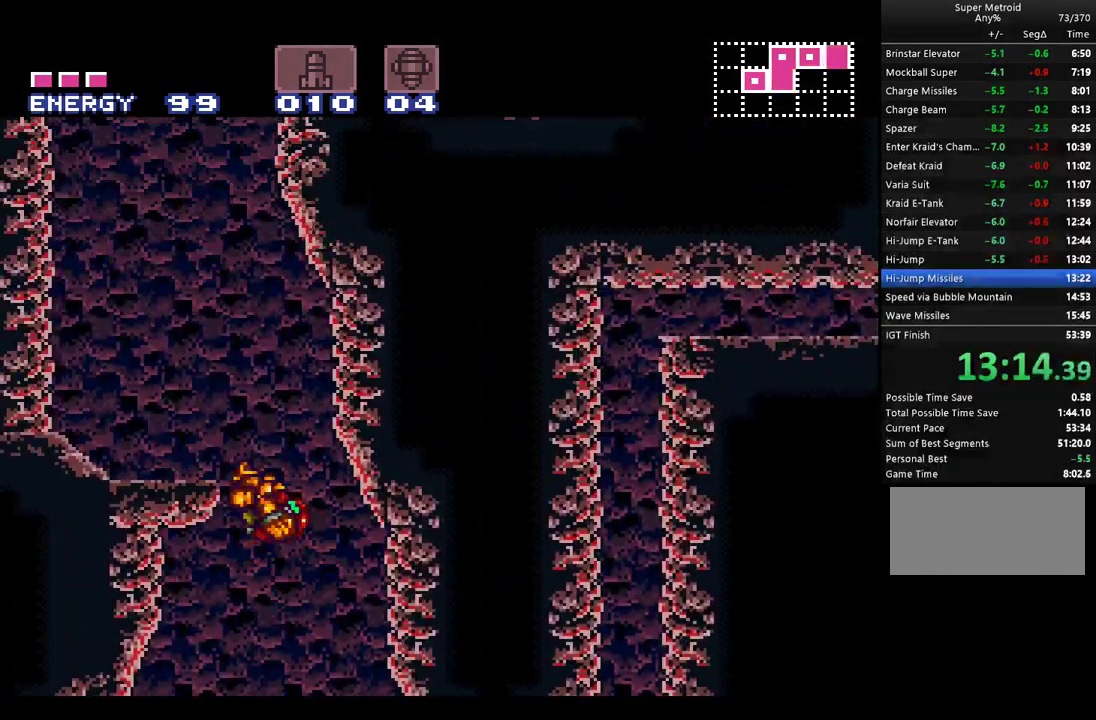
{"buttons": ["A", "B", "DPAD_RIGHT"], "events": [[150, "B", "up"], [183, "A", "up"], [250, "A", "down"], [350, "B", "down"], [450, "DPAD_LEFT", "up"], [500, "DPAD_RIGHT", "down"]]}
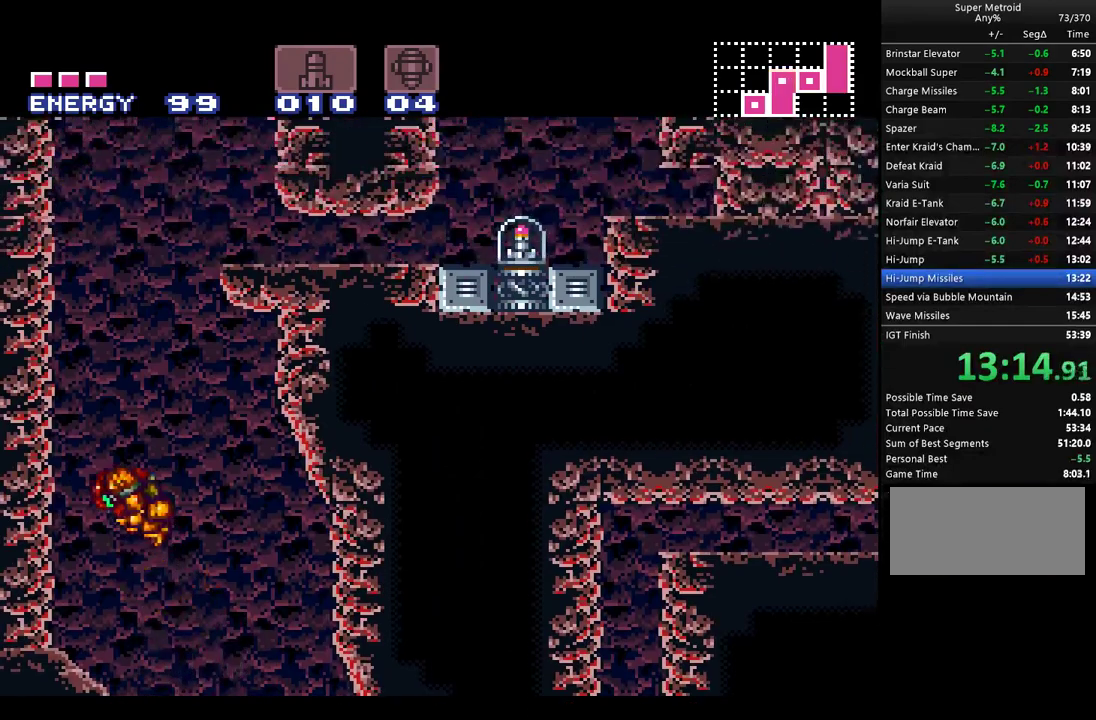
{"buttons": ["A"], "events": [[433, "DPAD_RIGHT", "up"], [500, "B", "up"]]}
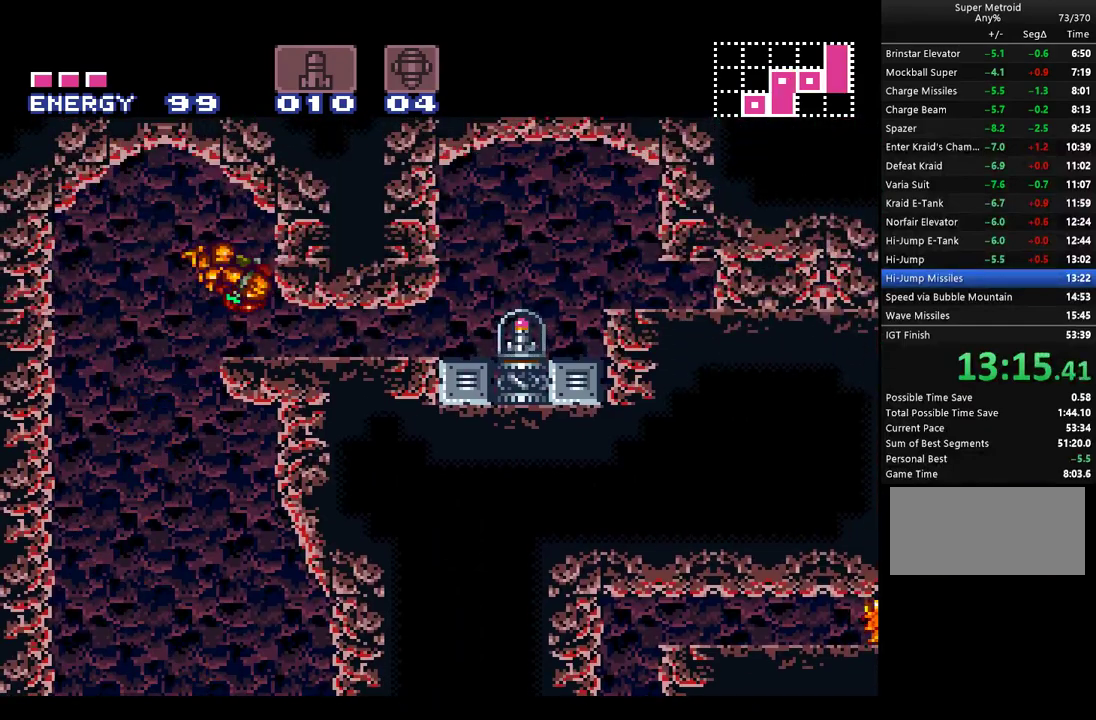
{"buttons": ["A", "DPAD_RIGHT"], "events": [[33, "DPAD_DOWN", "down"], [100, "DPAD_DOWN", "up"], [167, "DPAD_DOWN", "down"], [217, "DPAD_RIGHT", "down"], [317, "DPAD_DOWN", "up"]]}
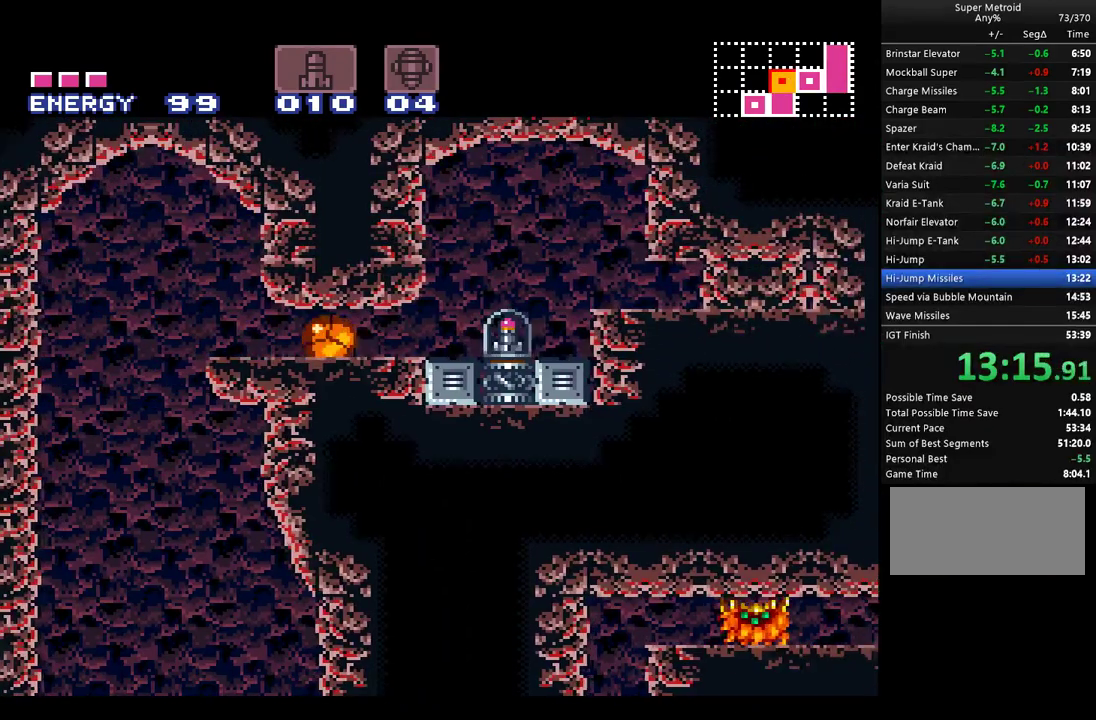
{"buttons": ["A", "DPAD_RIGHT"], "events": [[250, "Y", "down"], [367, "Y", "up"]]}